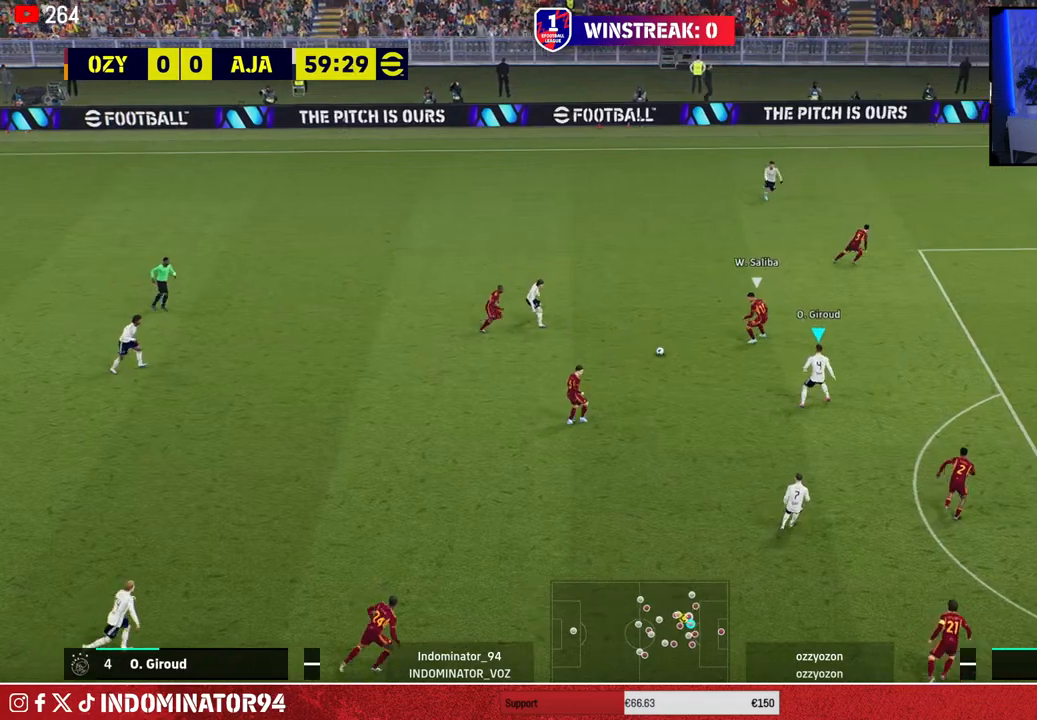
Gameplay with a controller (PlayStation layout); each line is a JSON object with the inputs held at the frame after it. "events" lists button and stick changes between this image and that frame as [ms after this image, input, new state], when the widget could be followed in between.
{"buttons": ["CROSS", "L1"], "left_stick": "down", "right_stick": "center", "events": [[33, "R1", "up"], [367, "left_stick", "down-right"], [450, "CROSS", "down"], [467, "L1", "down"], [467, "left_stick", "down"]]}
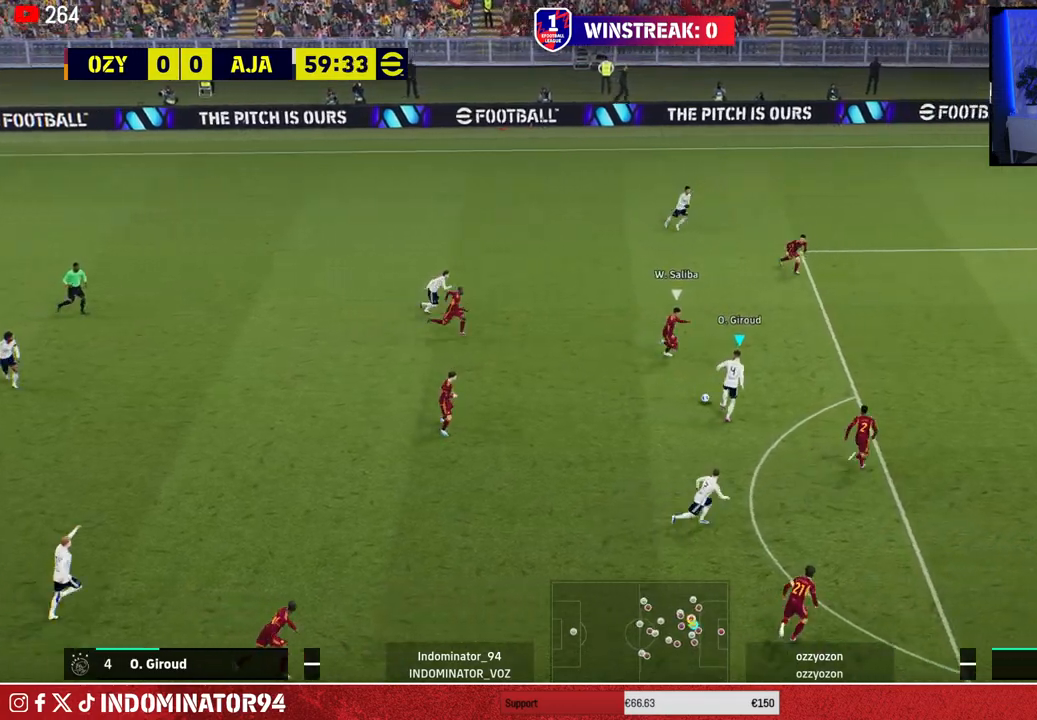
{"buttons": [], "left_stick": "up-right", "right_stick": "center", "events": [[17, "CROSS", "up"], [33, "L1", "up"], [317, "left_stick", "down-right"], [483, "left_stick", "up-right"]]}
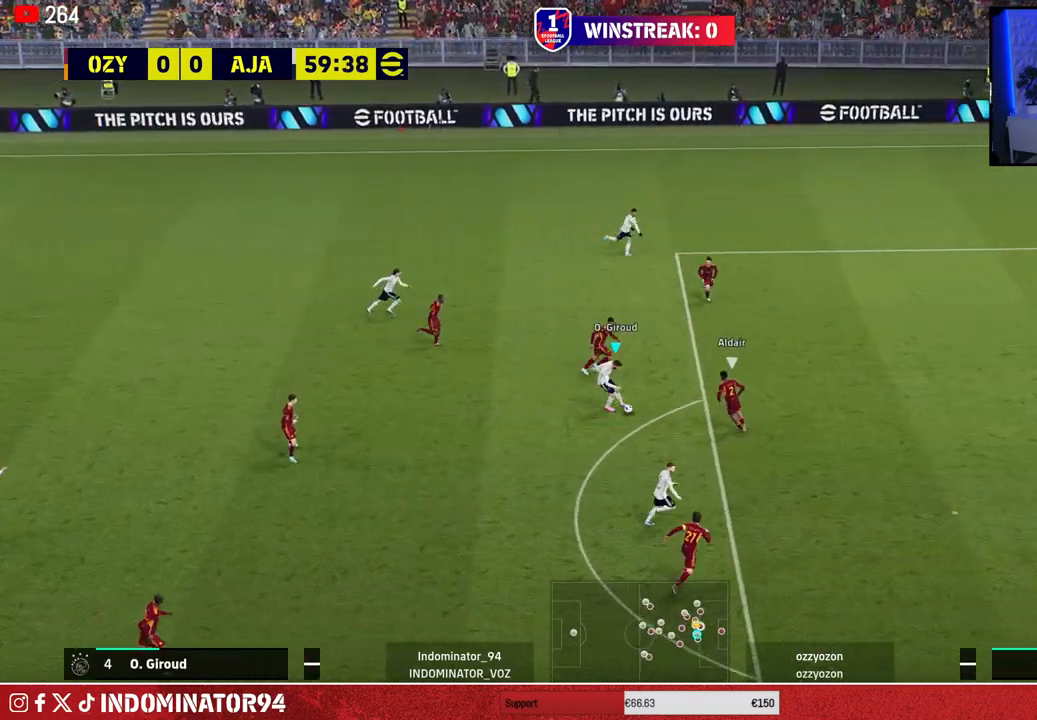
{"buttons": [], "left_stick": "up-right", "right_stick": "center", "events": [[17, "L1", "down"], [33, "TRIANGLE", "down"], [100, "TRIANGLE", "up"], [117, "L1", "up"]]}
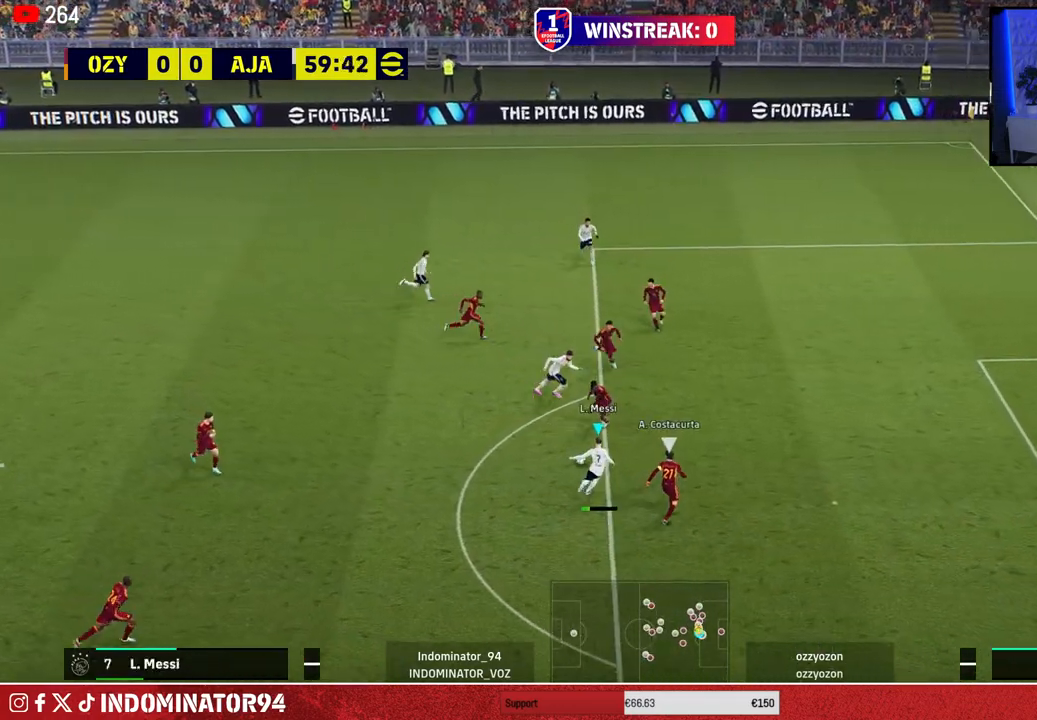
{"buttons": ["R1"], "left_stick": "right", "right_stick": "center", "events": [[33, "R1", "down"], [150, "left_stick", "right"]]}
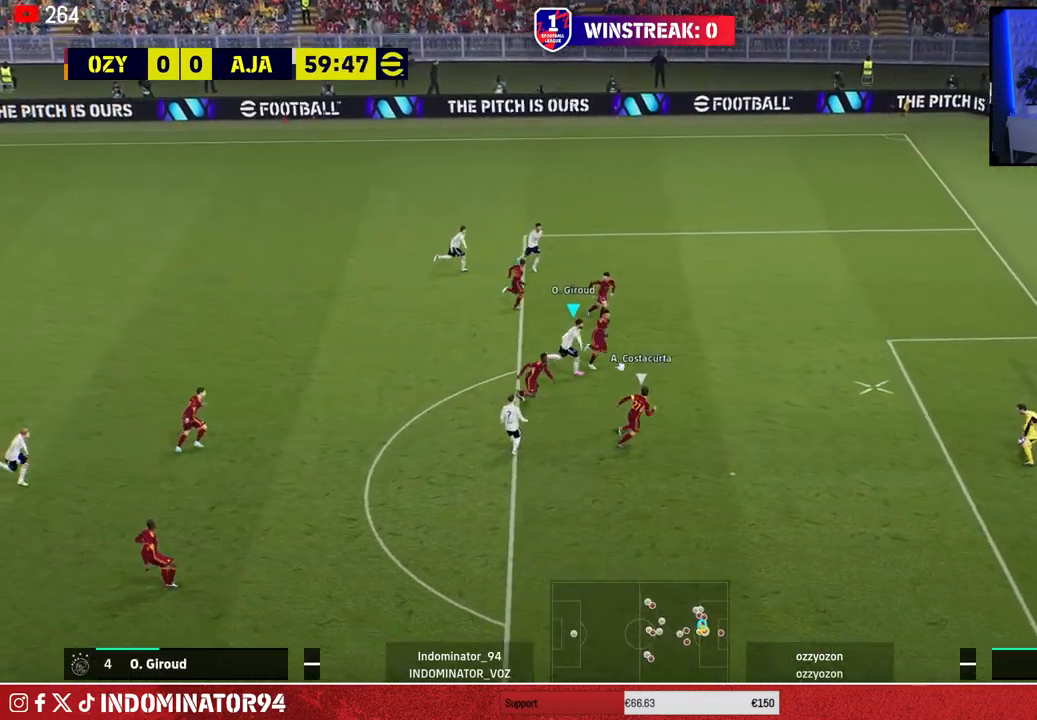
{"buttons": ["R1"], "left_stick": "right", "right_stick": "center", "events": [[217, "SQUARE", "down"], [400, "SQUARE", "up"]]}
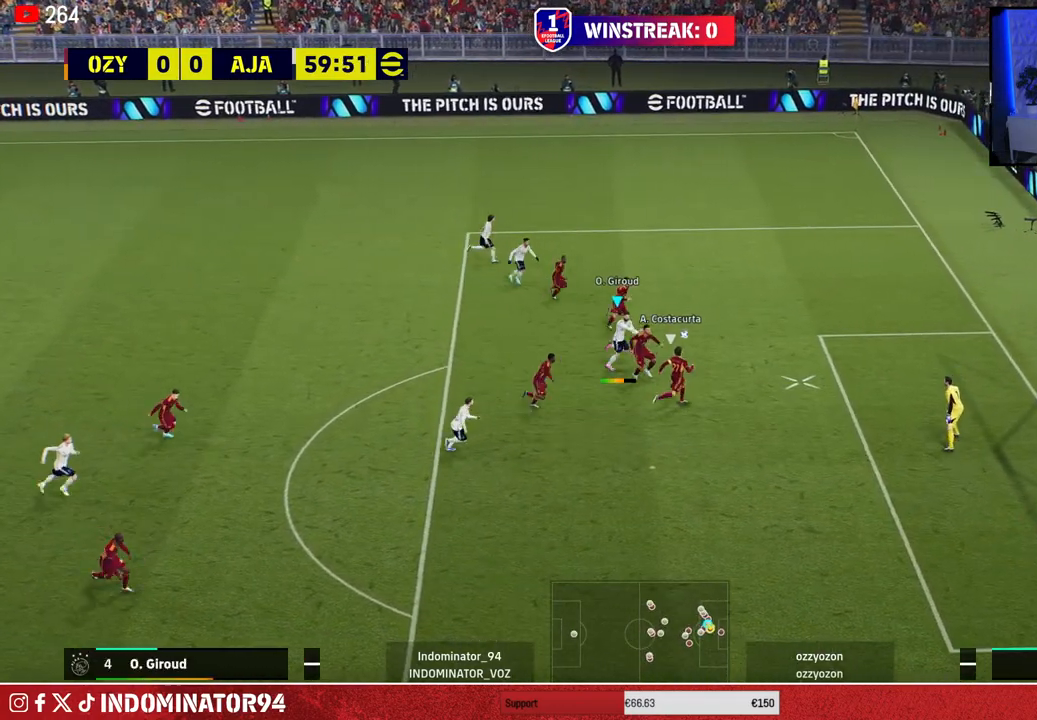
{"buttons": ["R1"], "left_stick": "right", "right_stick": "center", "events": []}
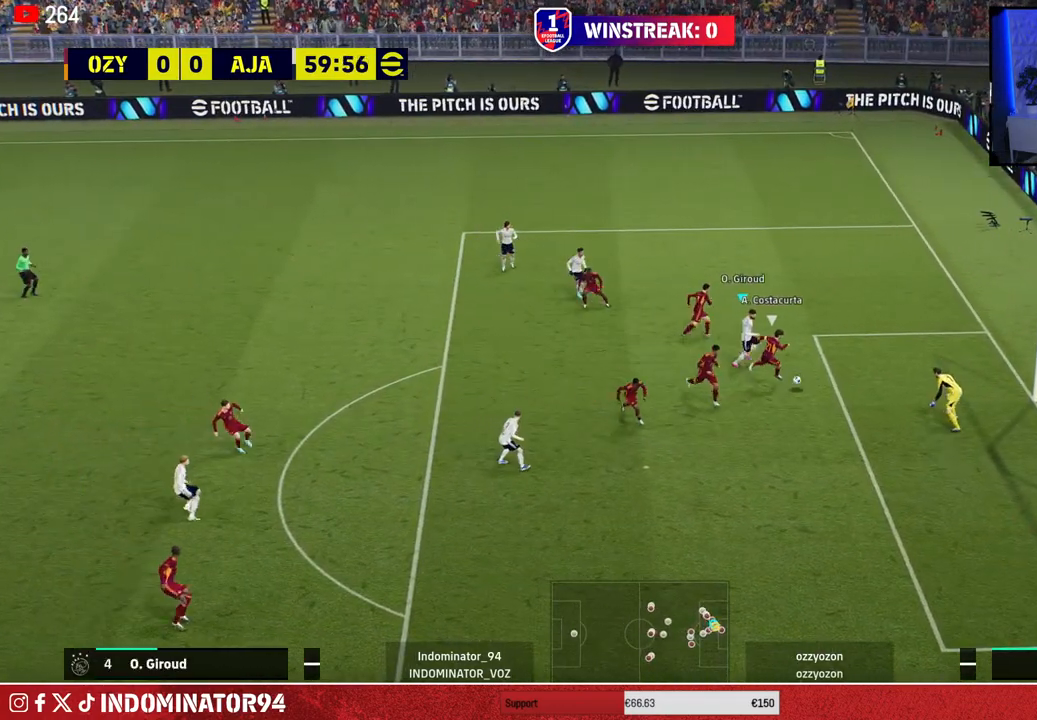
{"buttons": ["R1"], "left_stick": "right", "right_stick": "center", "events": [[83, "R1", "up"], [167, "left_stick", "down"], [250, "right_stick", "down"], [350, "right_stick", "center"], [367, "R1", "down"], [383, "left_stick", "right"]]}
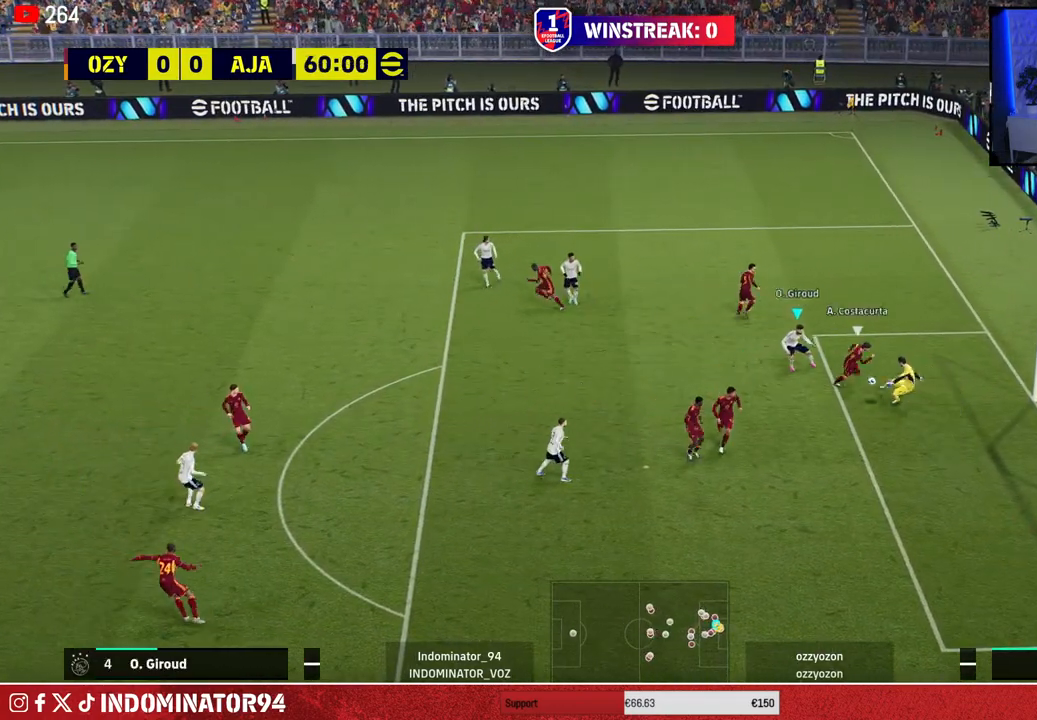
{"buttons": ["R1"], "left_stick": "down-left", "right_stick": "center", "events": [[67, "left_stick", "left"], [433, "left_stick", "down-left"]]}
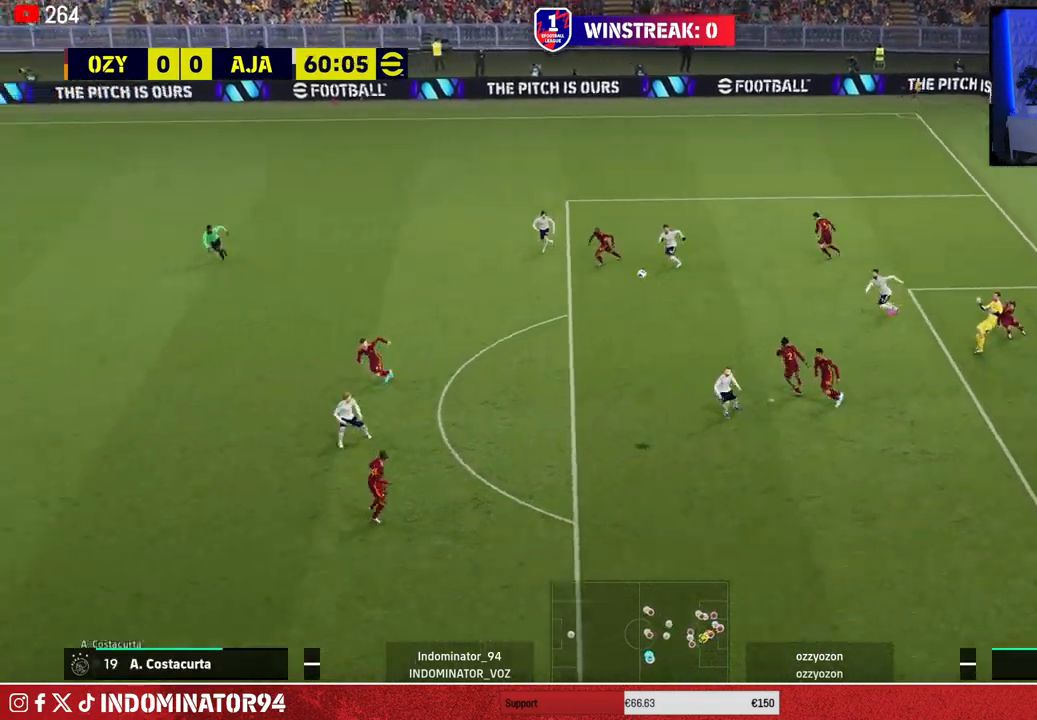
{"buttons": ["R1"], "left_stick": "down-right", "right_stick": "center", "events": [[317, "left_stick", "down-right"]]}
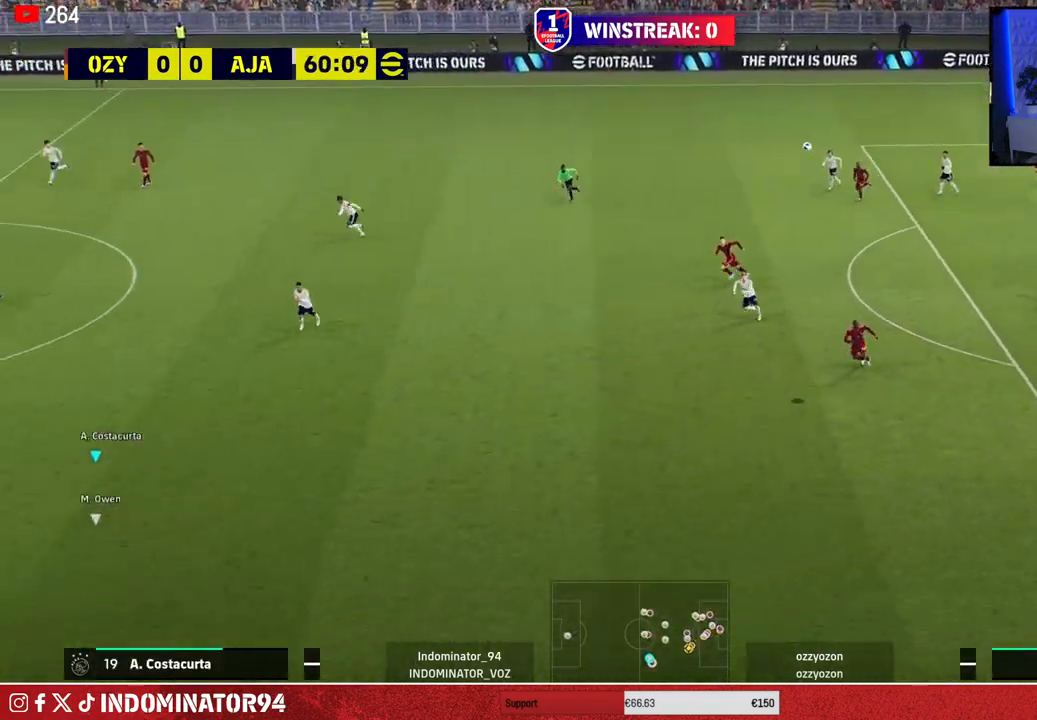
{"buttons": ["R1"], "left_stick": "down-right", "right_stick": "center", "events": []}
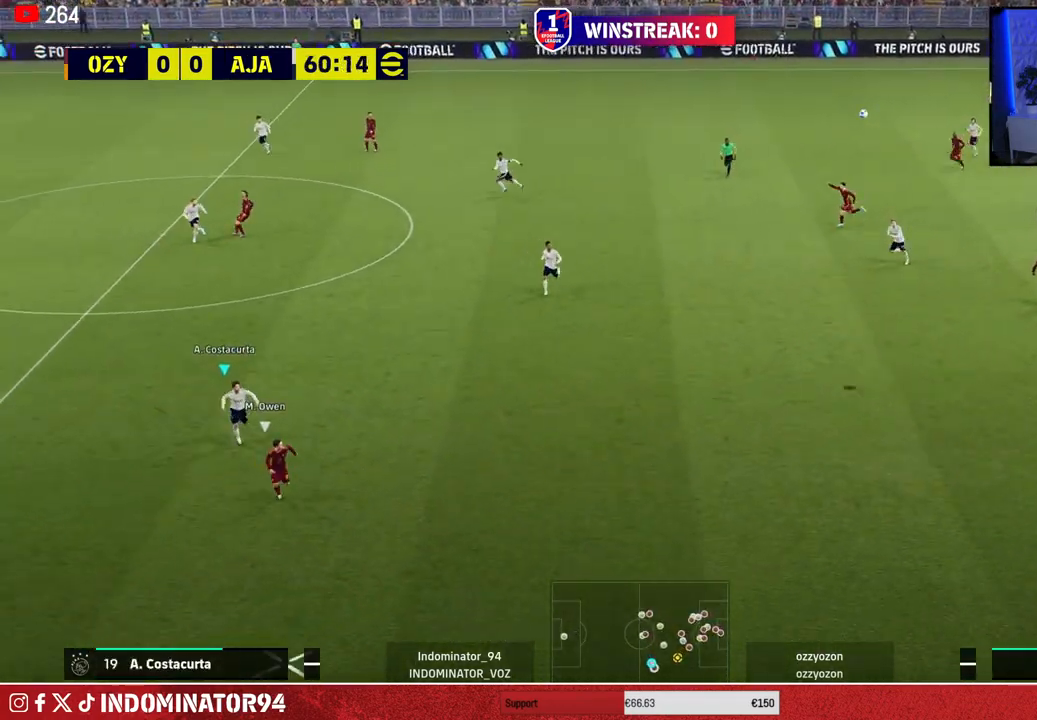
{"buttons": ["R1"], "left_stick": "down-right", "right_stick": "center", "events": []}
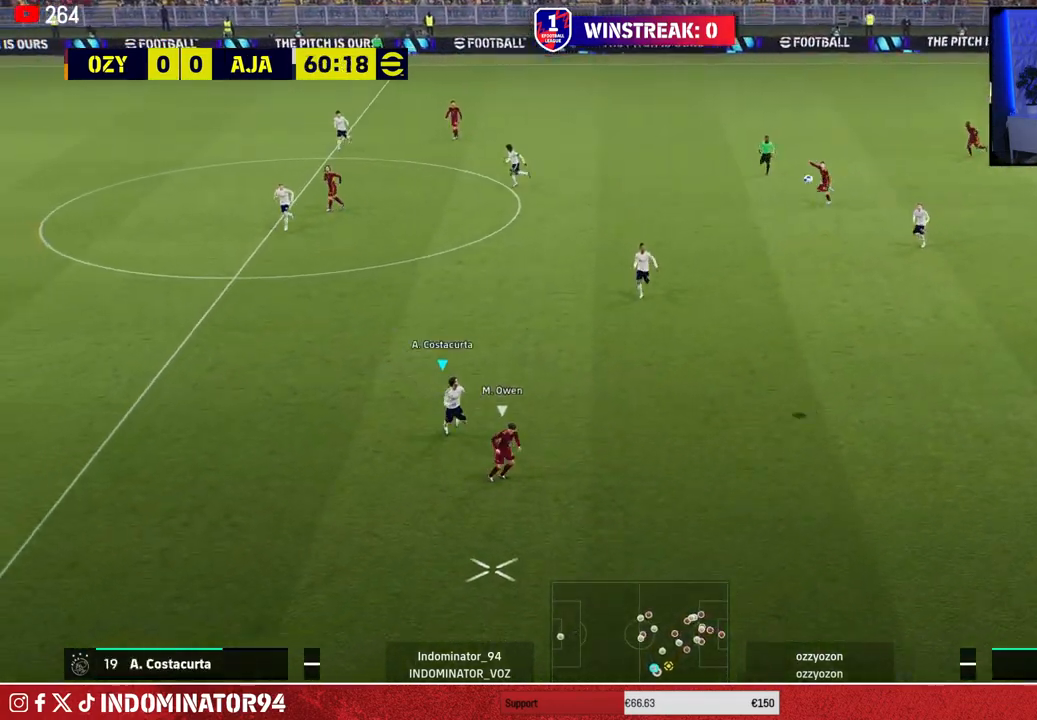
{"buttons": ["R1"], "left_stick": "up-right", "right_stick": "center", "events": [[83, "CROSS", "down"], [100, "left_stick", "up-right"], [200, "CROSS", "up"]]}
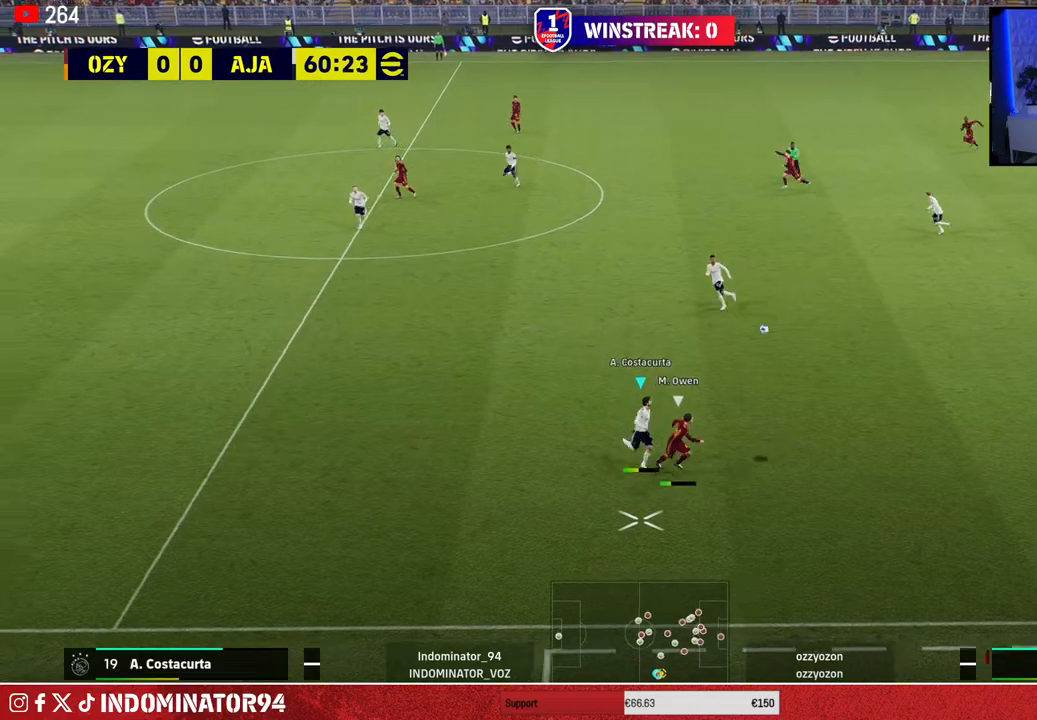
{"buttons": [], "left_stick": "down-right", "right_stick": "center", "events": [[250, "R1", "up"], [283, "left_stick", "down-right"]]}
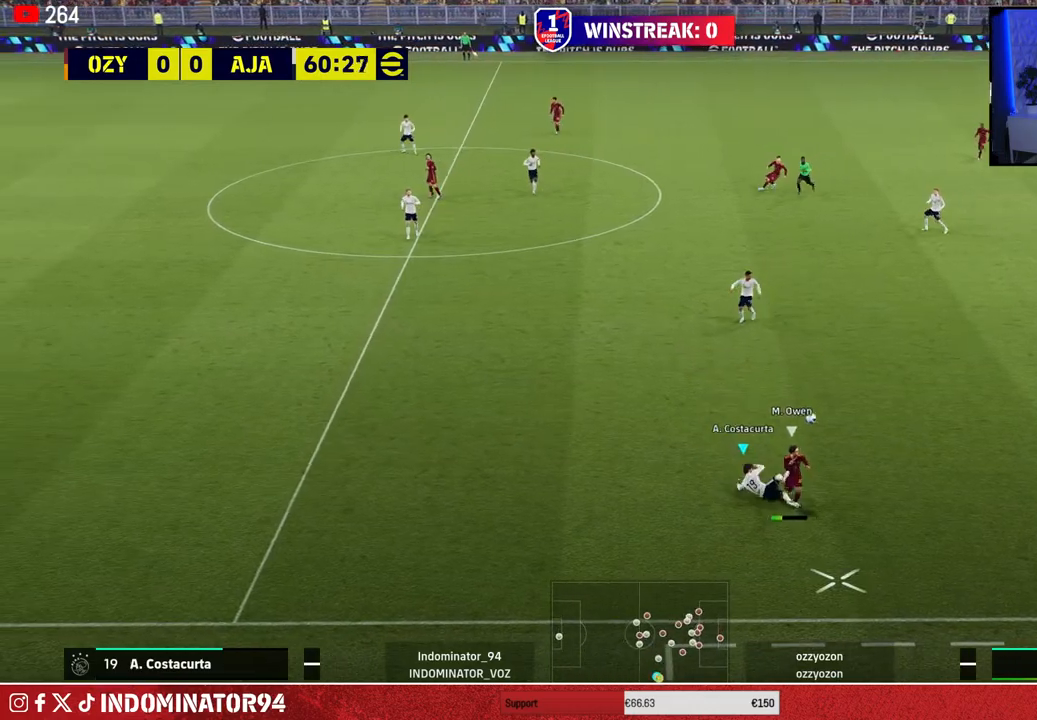
{"buttons": ["R1"], "left_stick": "down-left", "right_stick": "center", "events": [[133, "R1", "down"], [150, "left_stick", "down-left"]]}
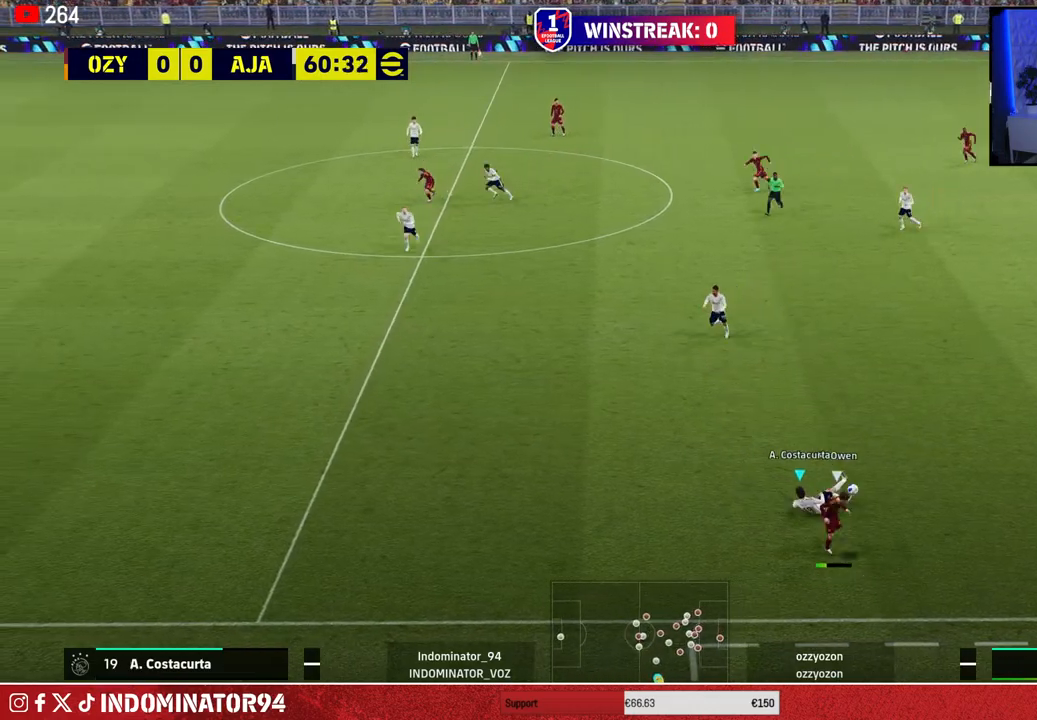
{"buttons": ["R1"], "left_stick": "down-right", "right_stick": "center", "events": [[317, "left_stick", "down-right"], [333, "L1", "down"], [367, "left_stick", "right"], [467, "L1", "up"], [500, "left_stick", "down-right"]]}
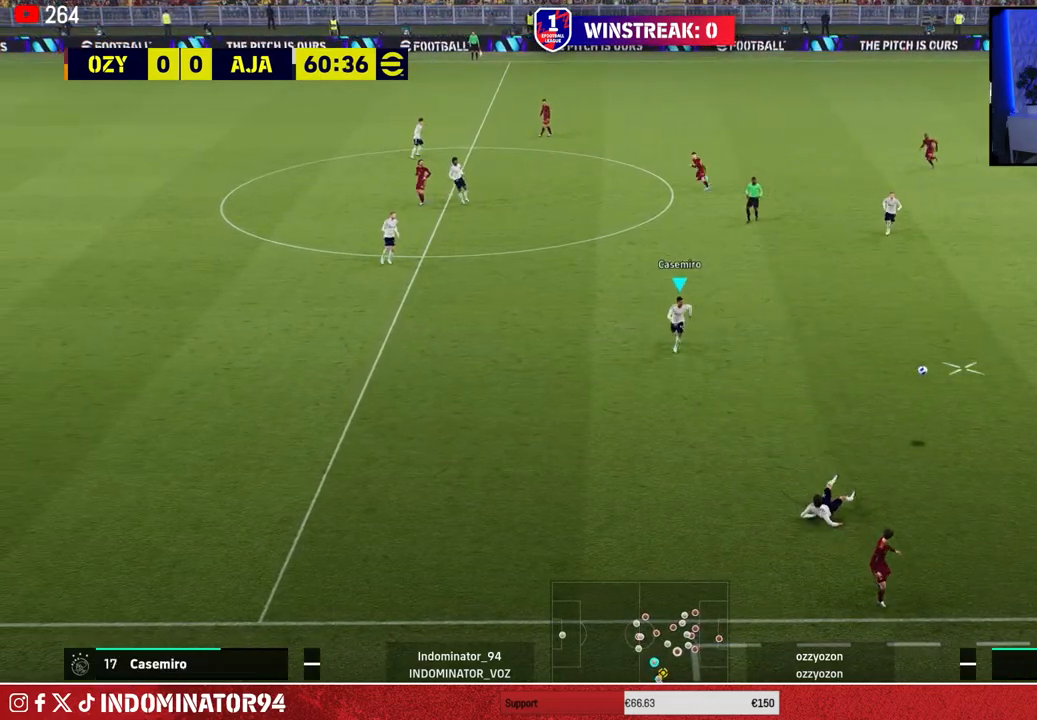
{"buttons": ["R1"], "left_stick": "down", "right_stick": "center", "events": [[267, "L1", "down"], [383, "L1", "up"], [383, "left_stick", "down"]]}
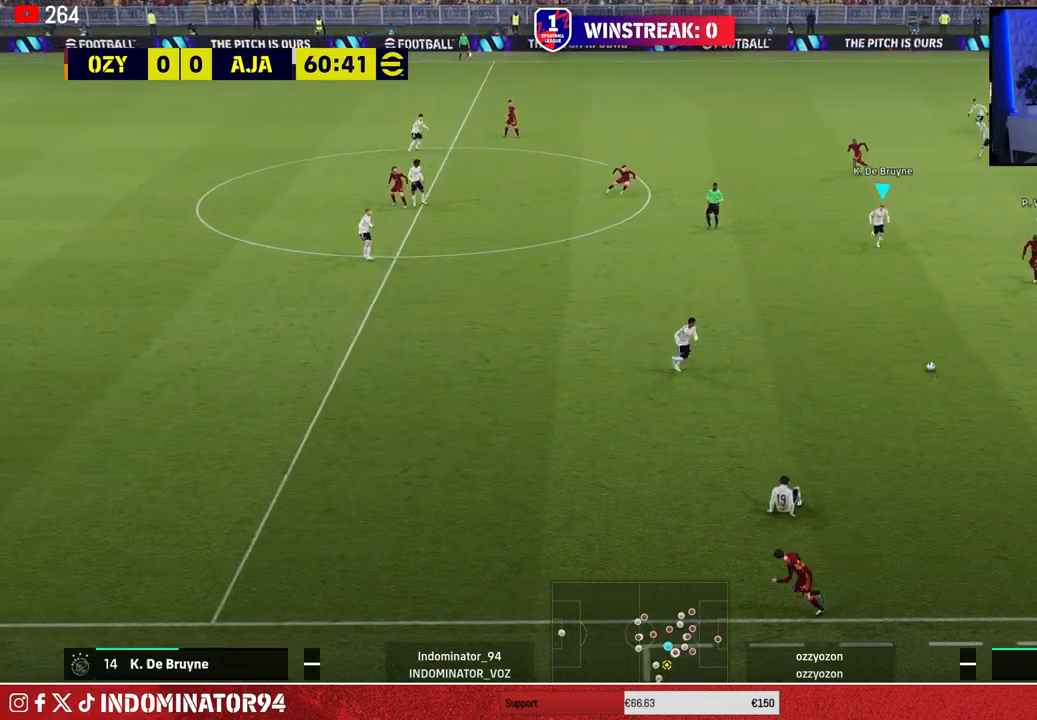
{"buttons": ["CROSS"], "left_stick": "up", "right_stick": "center", "events": [[217, "left_stick", "down-left"], [300, "R1", "up"], [433, "left_stick", "up"], [483, "CROSS", "down"]]}
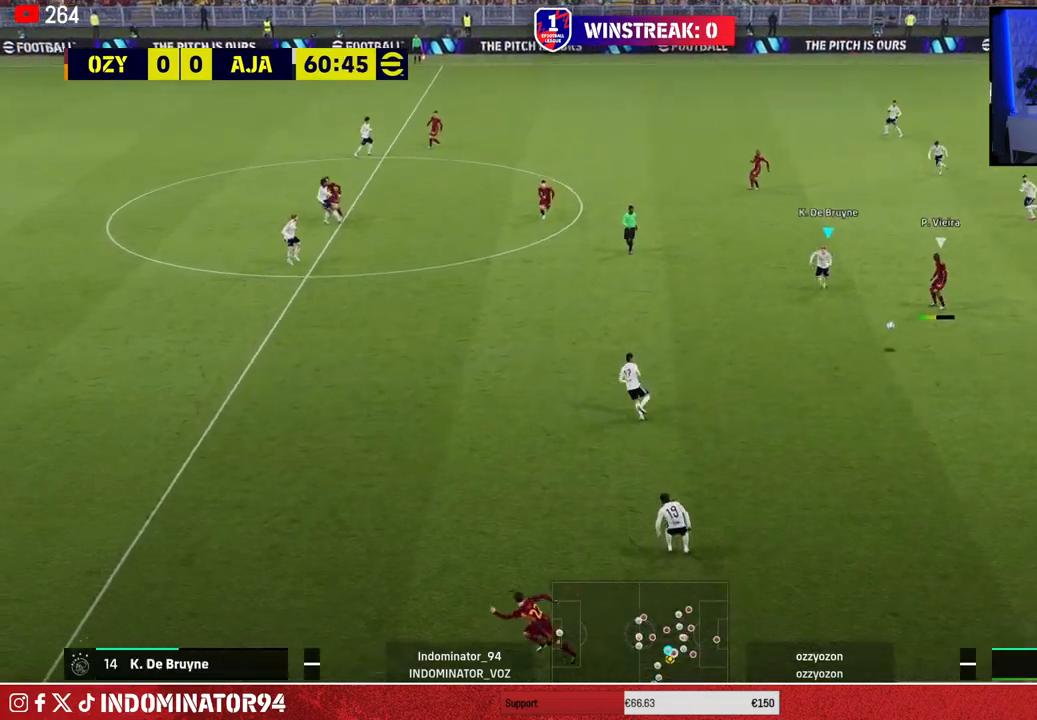
{"buttons": ["CROSS"], "left_stick": "up-right", "right_stick": "center", "events": [[50, "left_stick", "up-right"]]}
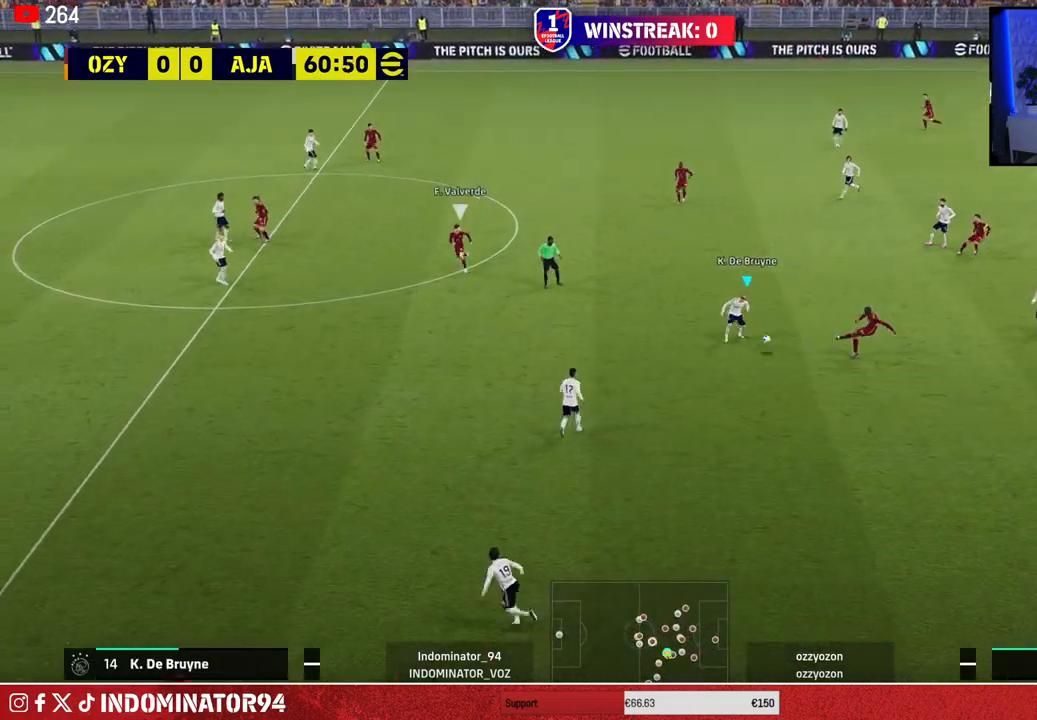
{"buttons": ["R1"], "left_stick": "down", "right_stick": "center", "events": [[133, "CROSS", "up"], [200, "left_stick", "down-right"], [383, "L1", "down"], [467, "left_stick", "down"], [483, "R1", "down"], [500, "L1", "up"]]}
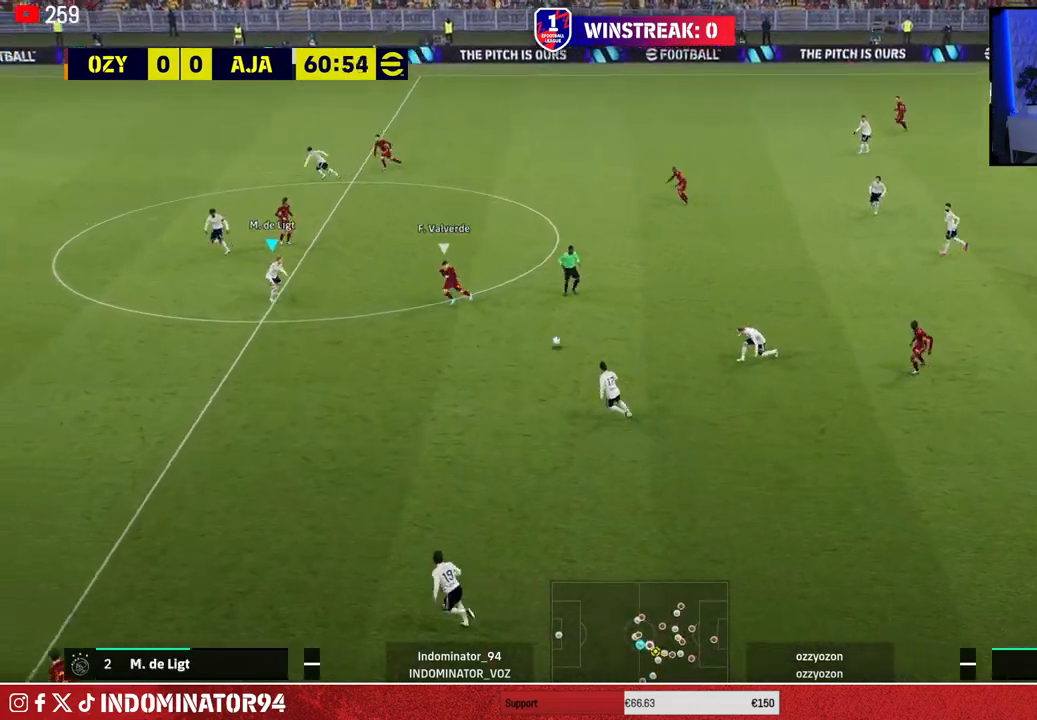
{"buttons": ["R1"], "left_stick": "down-left", "right_stick": "center", "events": [[83, "L1", "down"], [200, "L1", "up"], [350, "left_stick", "down-left"]]}
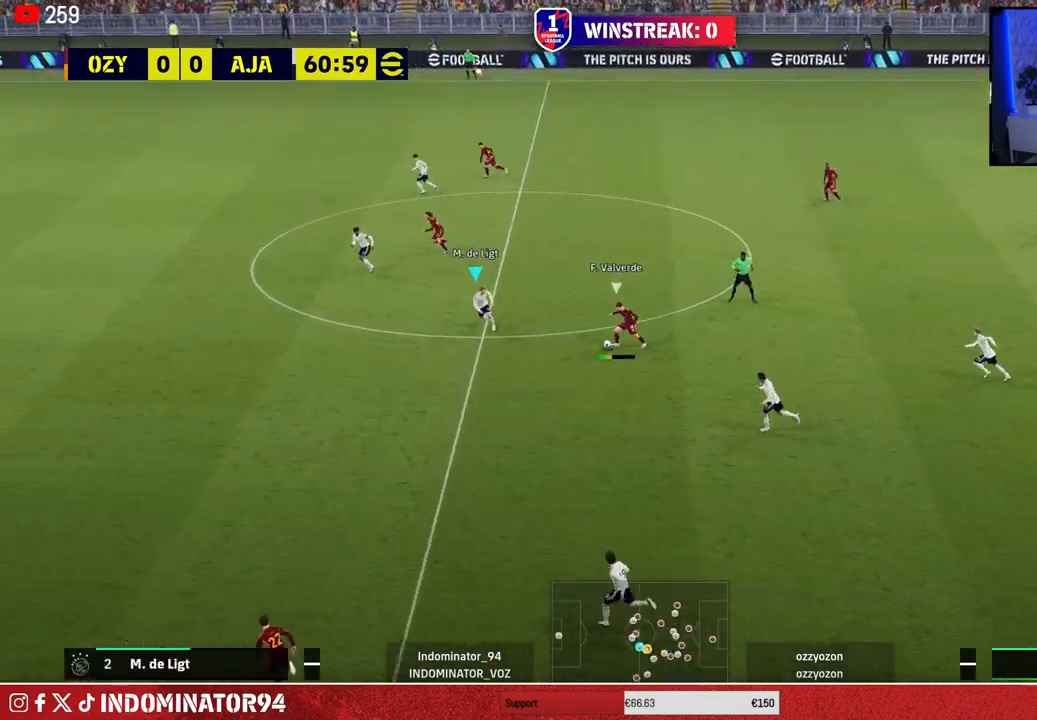
{"buttons": ["R1"], "left_stick": "down-left", "right_stick": "left", "events": [[183, "CIRCLE", "down"], [267, "CIRCLE", "up"], [383, "right_stick", "left"]]}
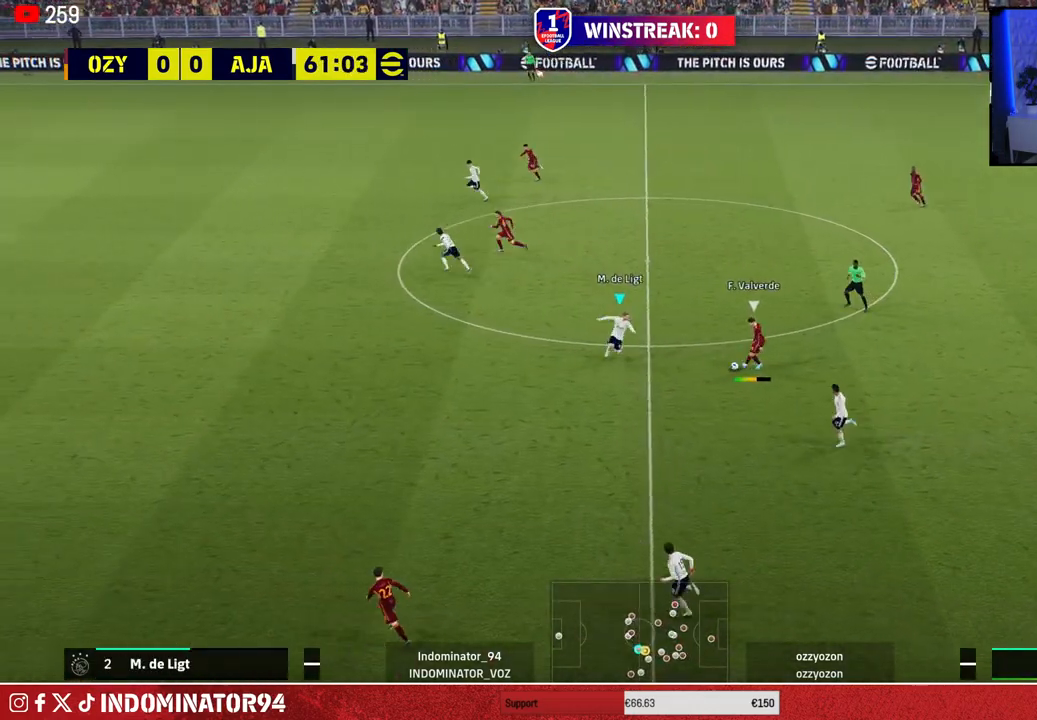
{"buttons": ["R1"], "left_stick": "down-left", "right_stick": "center", "events": [[33, "right_stick", "center"]]}
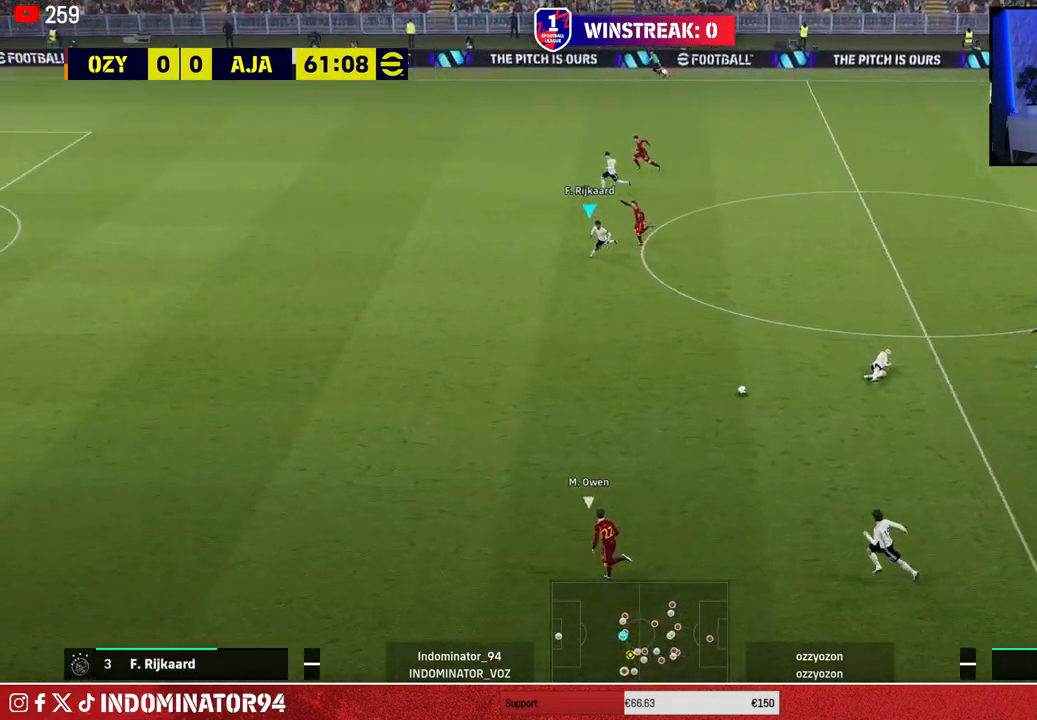
{"buttons": ["SQUARE", "R1"], "left_stick": "down-left", "right_stick": "center", "events": [[317, "SQUARE", "down"]]}
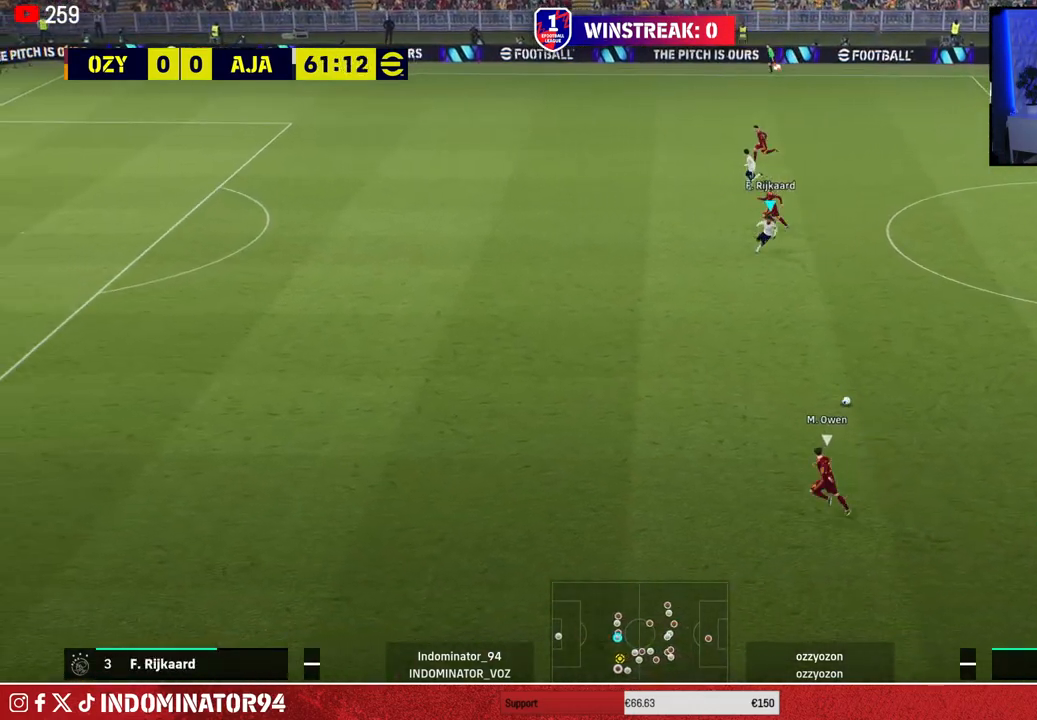
{"buttons": ["R1"], "left_stick": "down-left", "right_stick": "center", "events": [[483, "SQUARE", "up"]]}
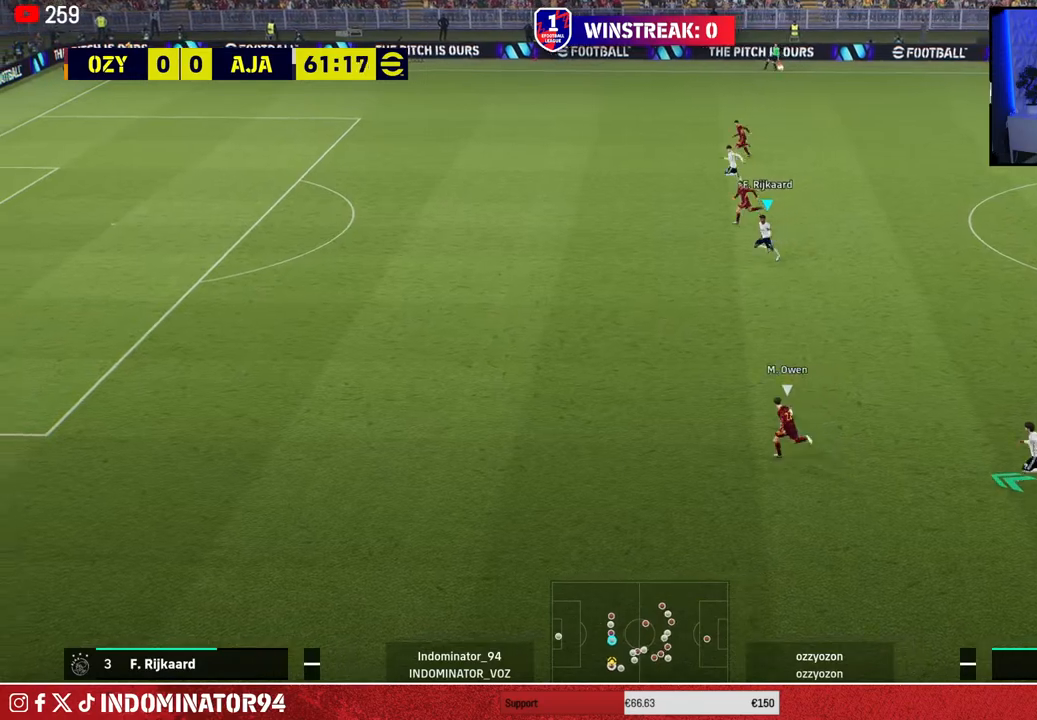
{"buttons": ["R1"], "left_stick": "left", "right_stick": "center", "events": [[50, "left_stick", "left"]]}
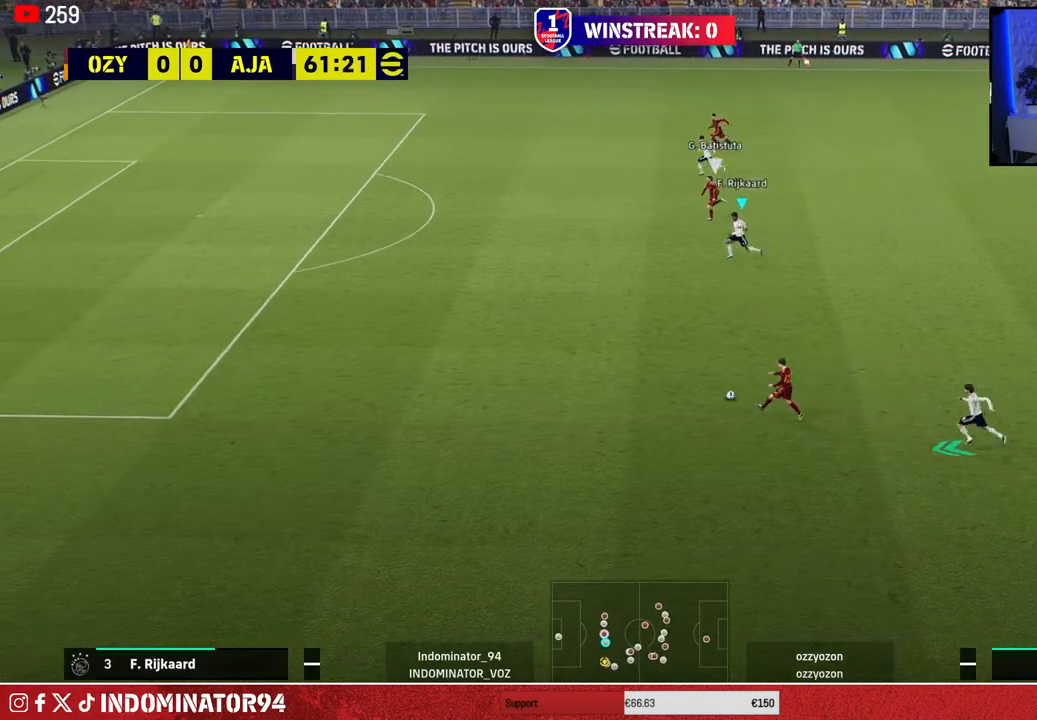
{"buttons": ["TRIANGLE", "R1"], "left_stick": "left", "right_stick": "center", "events": [[300, "TRIANGLE", "down"]]}
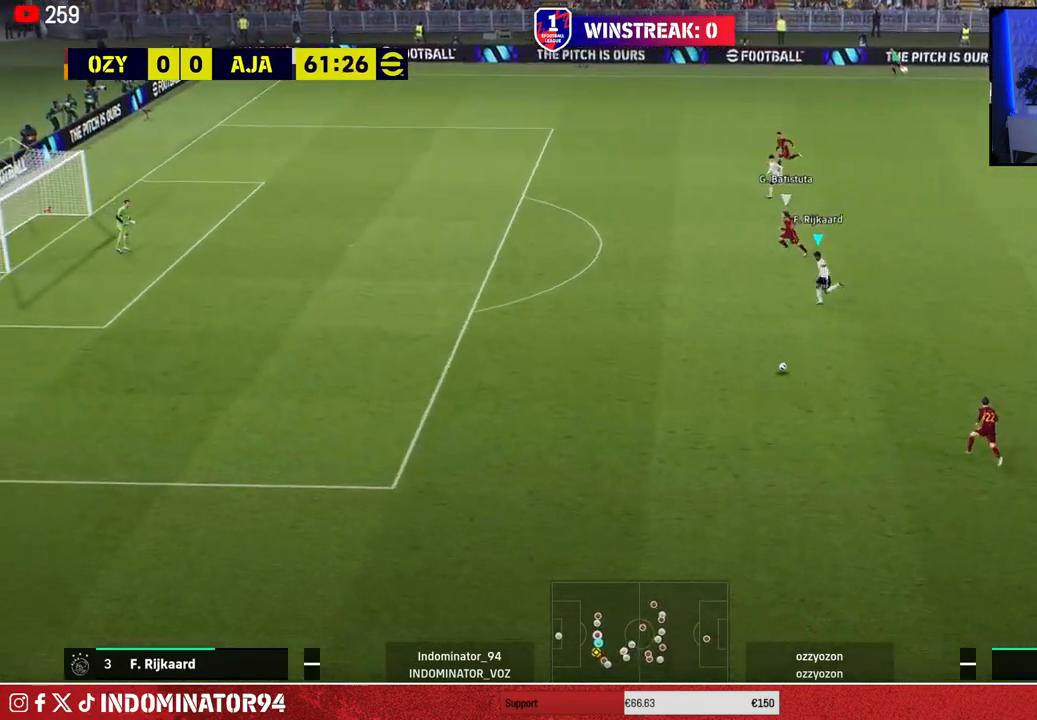
{"buttons": ["R1"], "left_stick": "left", "right_stick": "center", "events": [[267, "TRIANGLE", "up"]]}
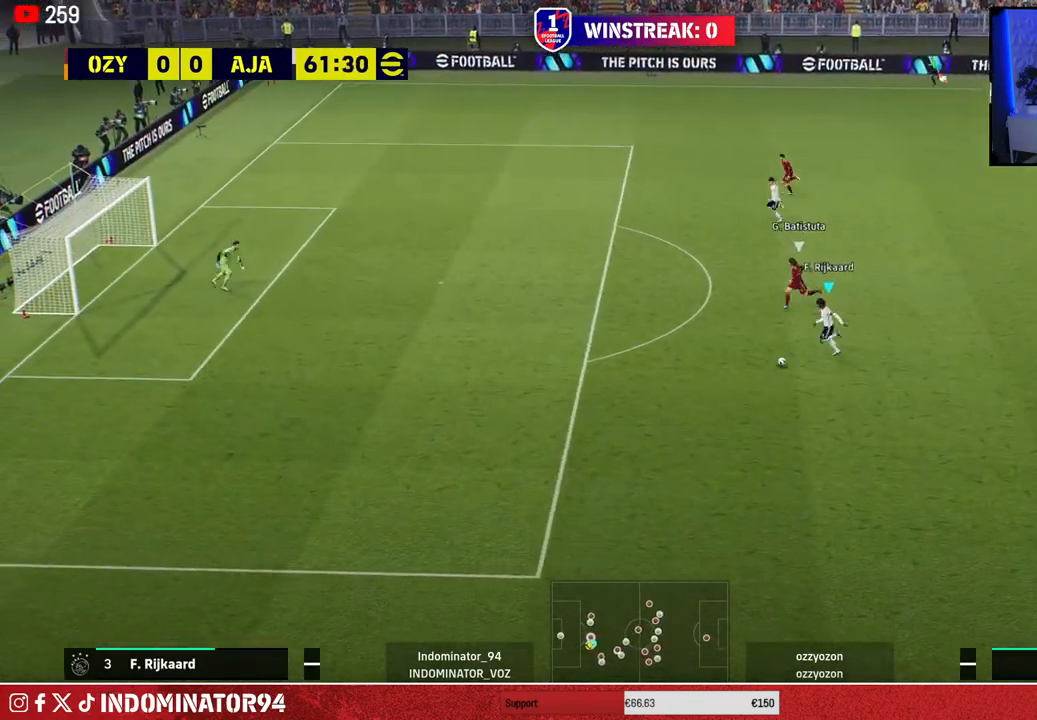
{"buttons": ["R1"], "left_stick": "up-left", "right_stick": "center", "events": [[367, "left_stick", "up-left"]]}
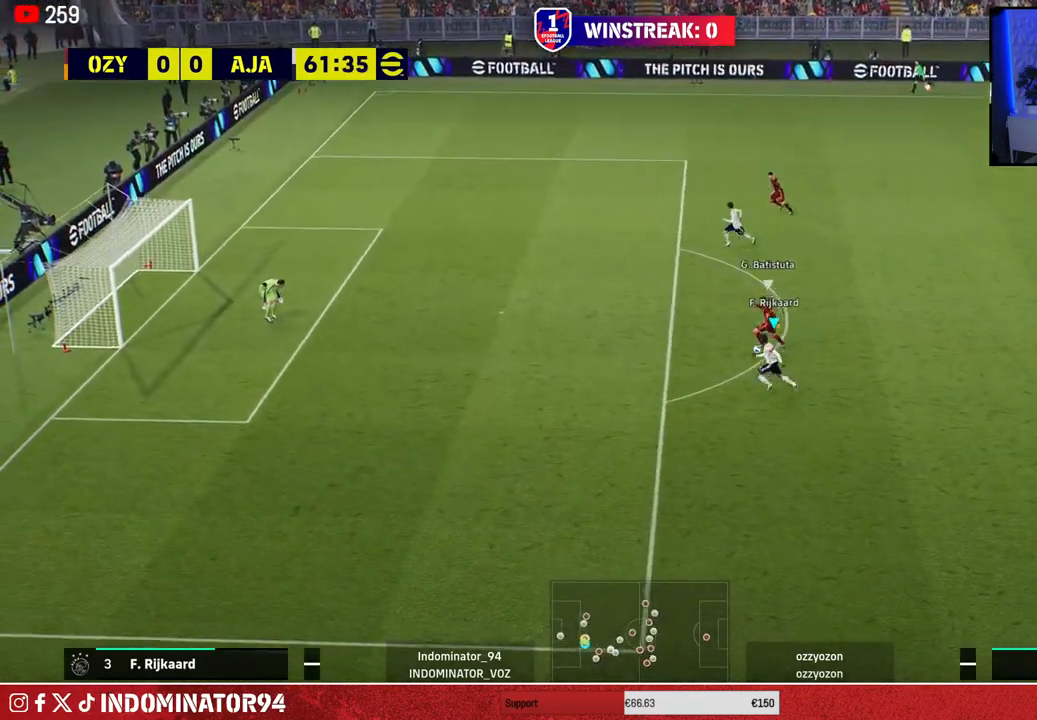
{"buttons": ["L1", "R1", "R3"], "left_stick": "up-left", "right_stick": "center", "events": [[483, "R3", "down"], [500, "L1", "down"]]}